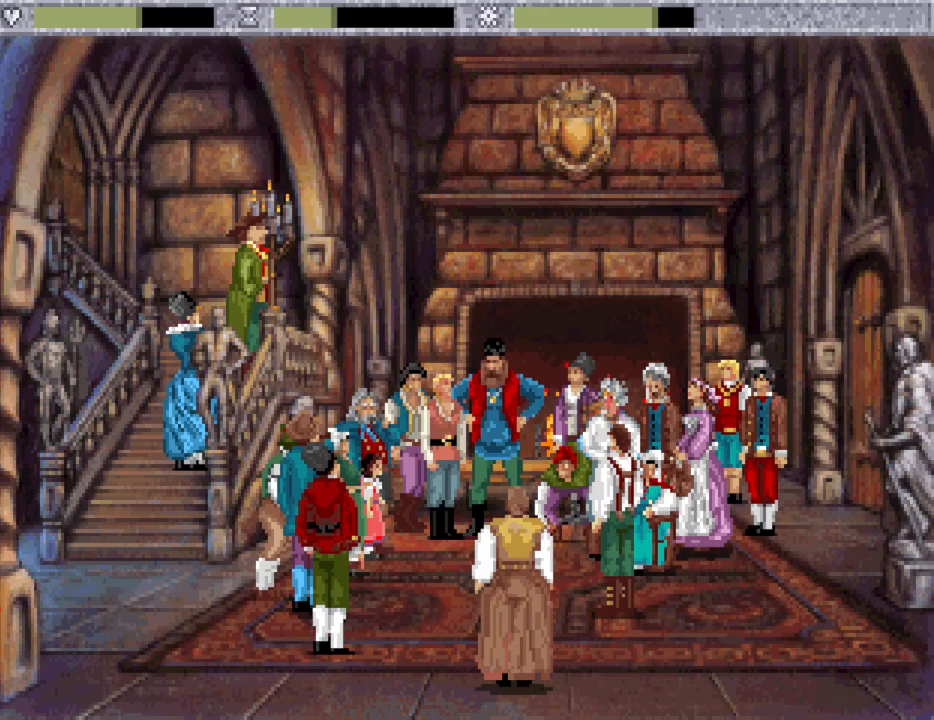
Gameplay with keyboard and mouse; each line is a JSON object with the keys and mouse buttons held at the frame after it. "events" lists presses ("down") and releases ("up") of "down", "escape", "f1", "f10", "f11", "f12", "f2", "f3", "f4", "f5", "f6", "f7", "f8", "f9", "left", "right", "space", "up", "mouse_left", "mouse_wheel", "mouse_right" and "mouse_mb4" between this image and that frame as [ms after this image, input, new state], when the widget could be followed in between. "mouse_left", "mouse_wheel", "mouse_right", "mouse_mb4" = the "left", "wheel", "right", "mb4" buttons of the "mouse" list. No other keys are recorded. "wheel" means that the mouse wheel is clicked or scrolled. Not read: mouse_move.
{"keys": [], "mouse": ["mb4"], "events": [[83, "mouse_mb4", "down"], [183, "mouse_mb4", "up"], [283, "mouse_mb4", "down"], [383, "mouse_mb4", "up"], [467, "mouse_mb4", "down"]]}
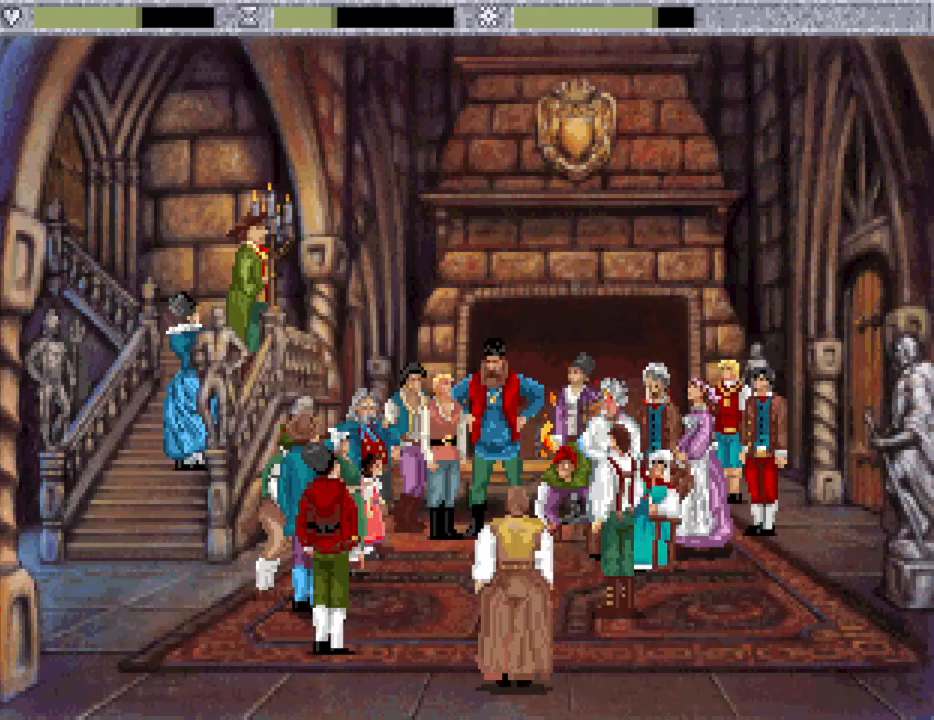
{"keys": [], "mouse": [], "events": [[67, "mouse_mb4", "up"], [117, "mouse_mb4", "down"], [200, "mouse_mb4", "up"], [383, "mouse_mb4", "down"], [483, "mouse_mb4", "up"]]}
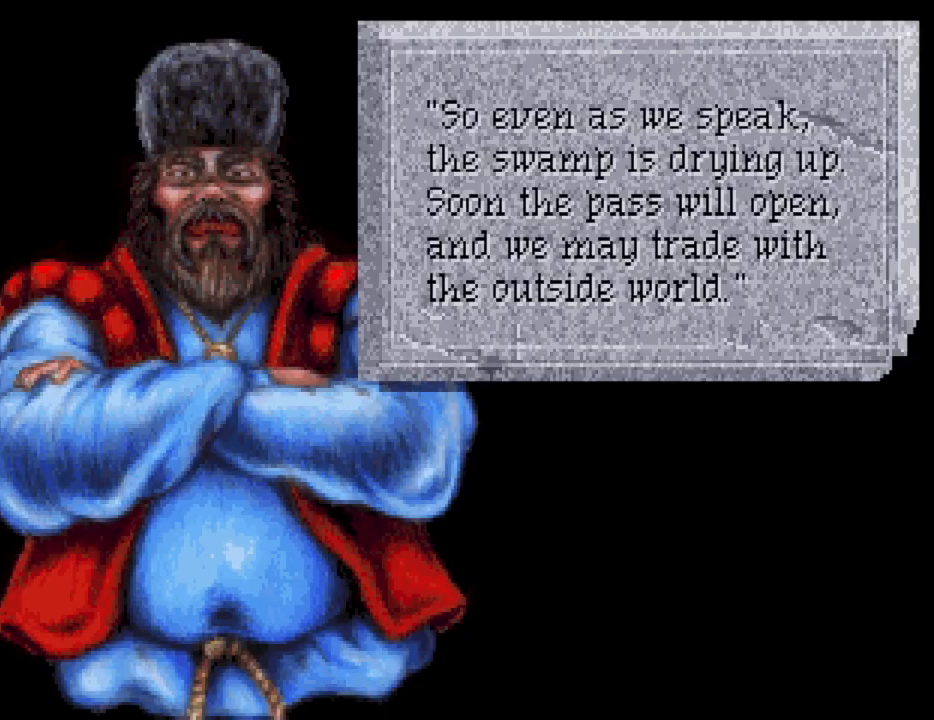
{"keys": [], "mouse": [], "events": [[83, "mouse_mb4", "down"], [167, "mouse_mb4", "up"], [350, "mouse_mb4", "down"], [450, "mouse_mb4", "up"]]}
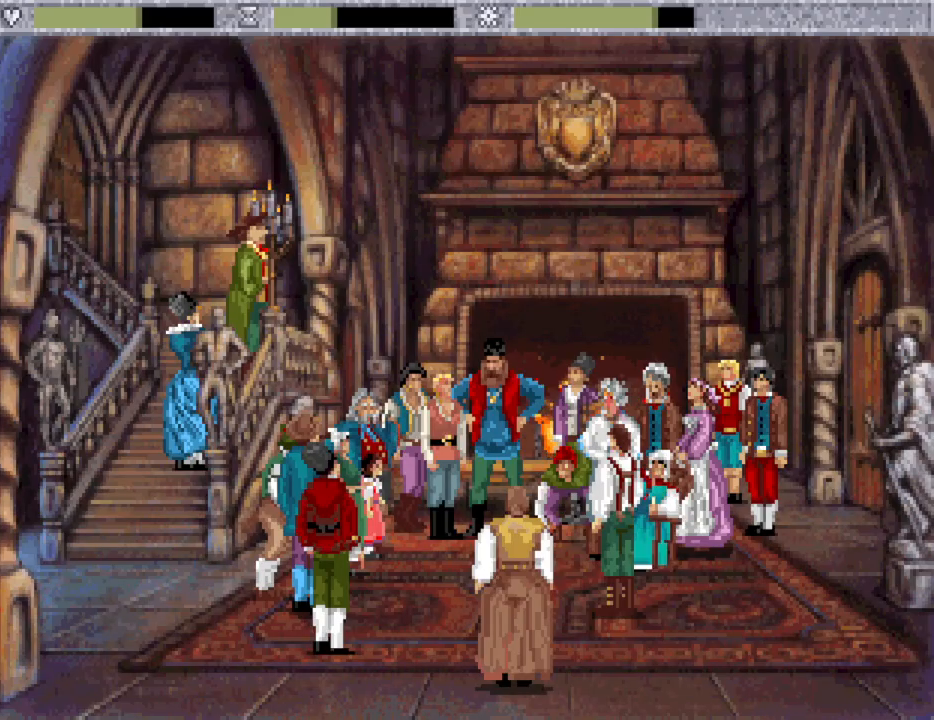
{"keys": [], "mouse": ["mb4"], "events": [[50, "mouse_mb4", "down"], [133, "mouse_mb4", "up"], [233, "mouse_mb4", "down"], [333, "mouse_mb4", "up"], [417, "mouse_mb4", "down"]]}
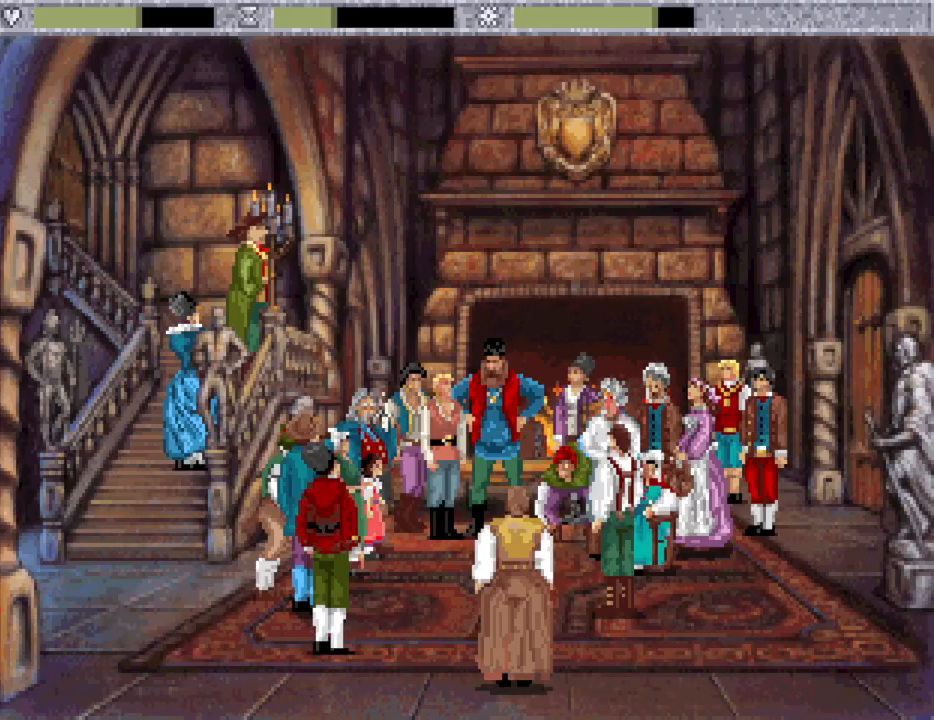
{"keys": [], "mouse": ["mb4"], "events": [[17, "mouse_mb4", "up"], [250, "mouse_mb4", "down"], [350, "mouse_mb4", "up"], [450, "mouse_mb4", "down"]]}
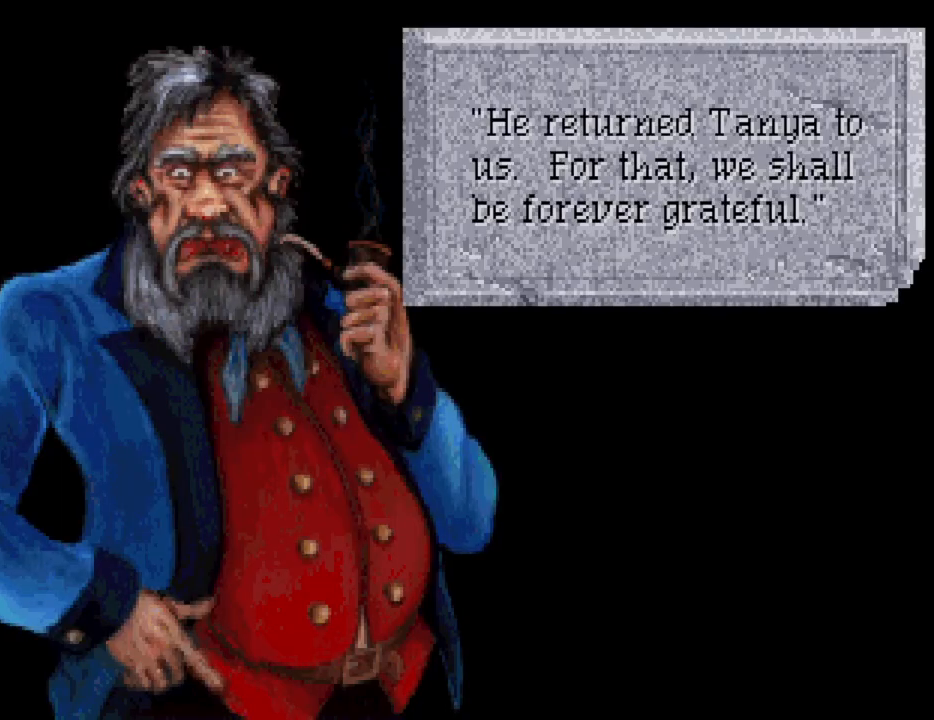
{"keys": [], "mouse": [], "events": [[33, "mouse_mb4", "up"], [167, "mouse_mb4", "down"], [317, "mouse_mb4", "up"], [350, "mouse_mb4", "down"], [450, "mouse_mb4", "up"]]}
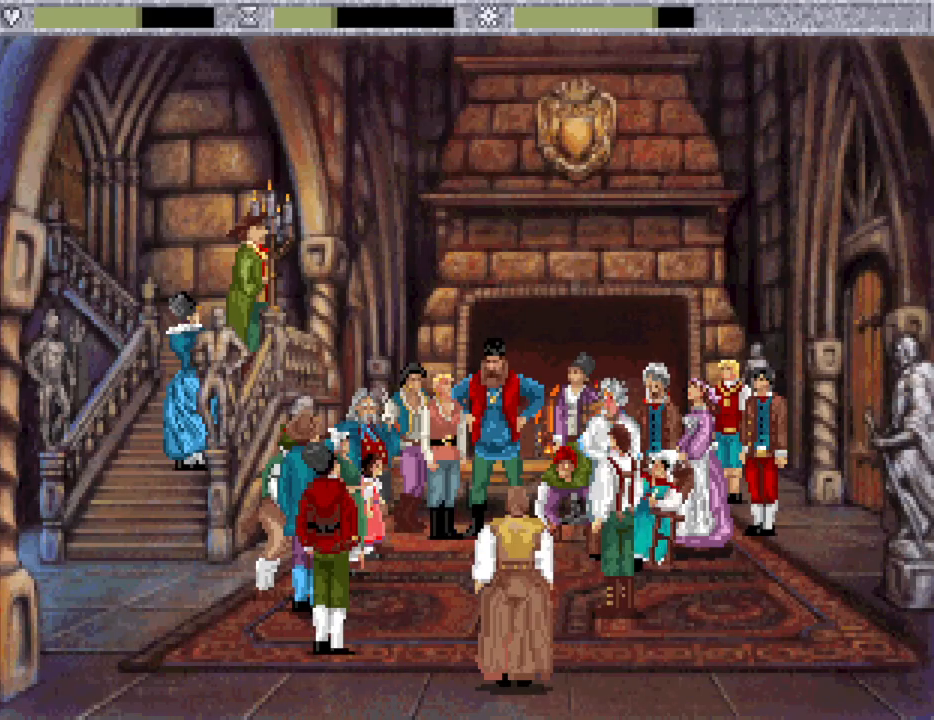
{"keys": [], "mouse": ["mb4"], "events": [[33, "mouse_mb4", "down"], [133, "mouse_mb4", "up"], [250, "mouse_mb4", "down"], [317, "mouse_mb4", "up"], [417, "mouse_mb4", "down"]]}
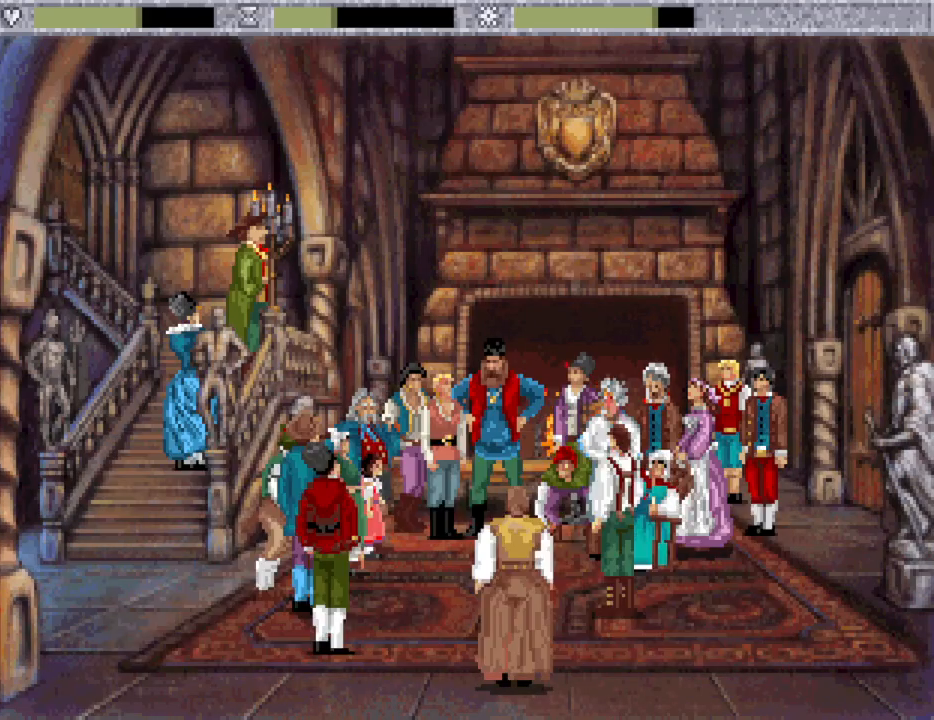
{"keys": [], "mouse": [], "events": [[17, "mouse_mb4", "up"], [67, "mouse_mb4", "down"], [200, "mouse_mb4", "up"]]}
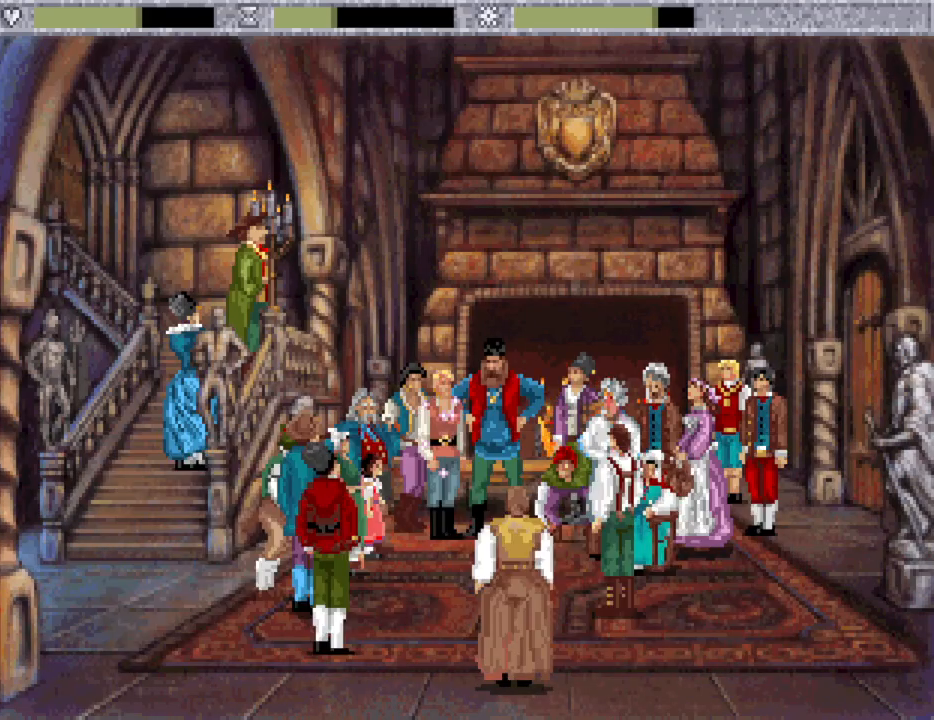
{"keys": [], "mouse": [], "events": []}
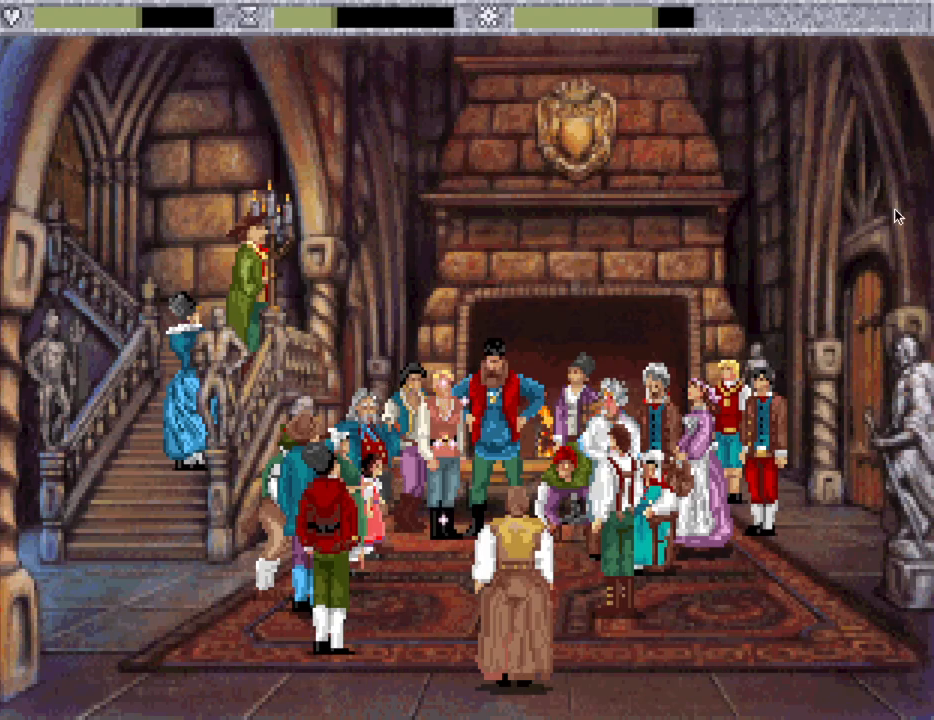
{"keys": [], "mouse": [], "events": [[317, "mouse_wheel", "down"], [417, "mouse_wheel", "up"]]}
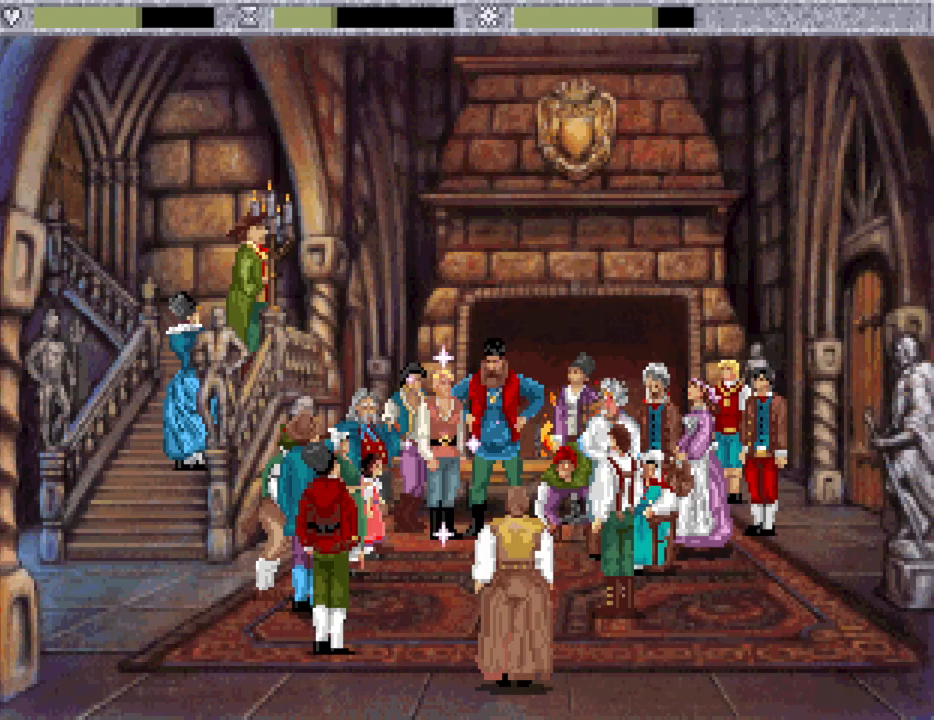
{"keys": [], "mouse": [], "events": []}
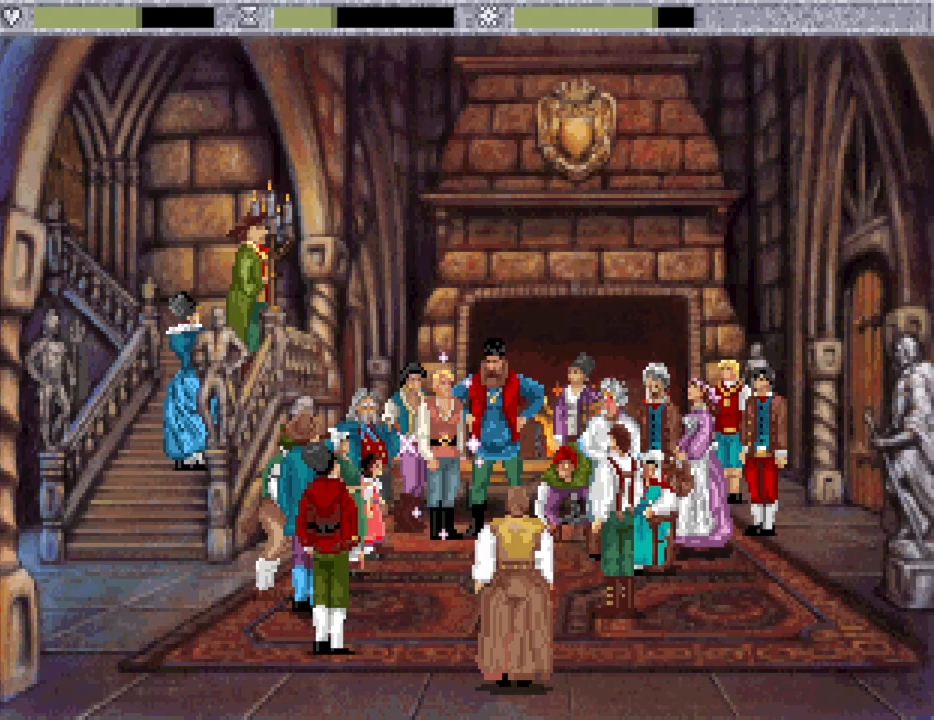
{"keys": [], "mouse": [], "events": [[267, "mouse_wheel", "down"], [367, "mouse_wheel", "up"], [400, "mouse_wheel", "down"], [500, "mouse_wheel", "up"]]}
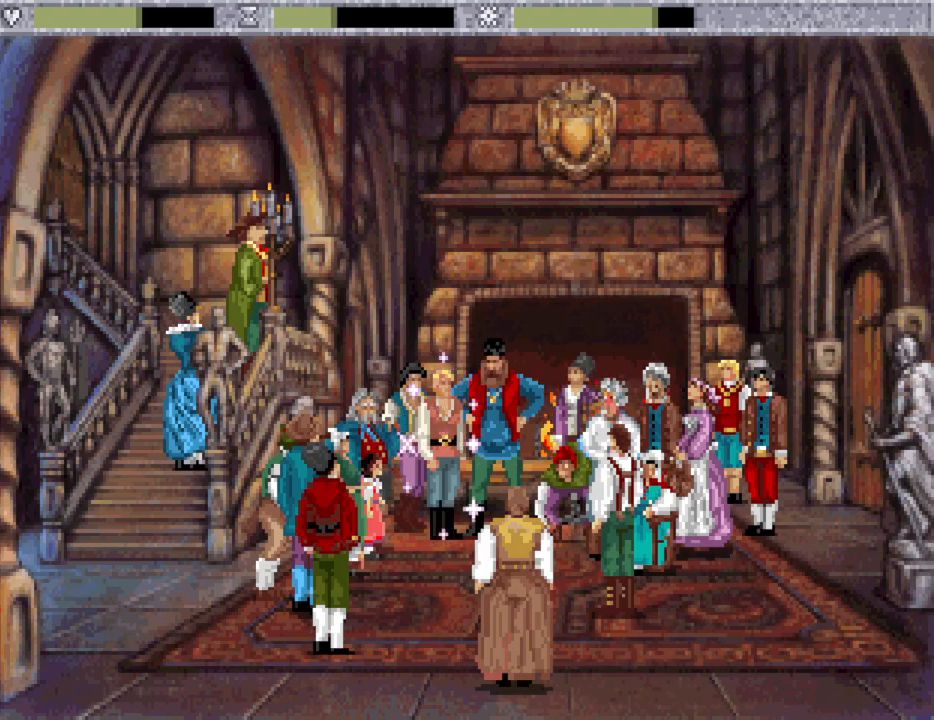
{"keys": [], "mouse": [], "events": [[333, "mouse_wheel", "down"], [433, "mouse_wheel", "up"]]}
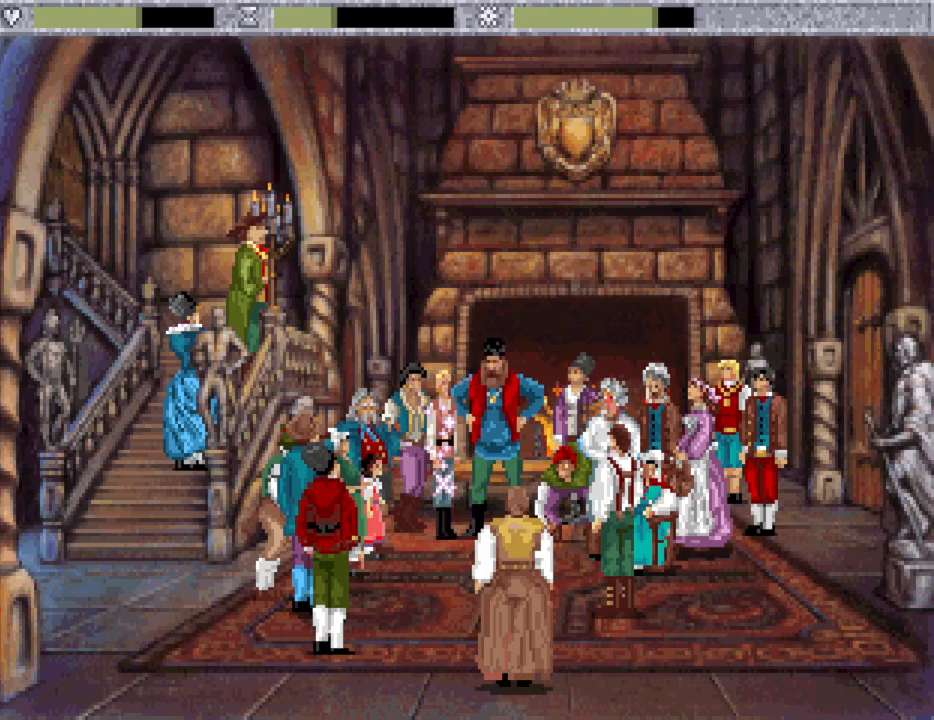
{"keys": [], "mouse": [], "events": []}
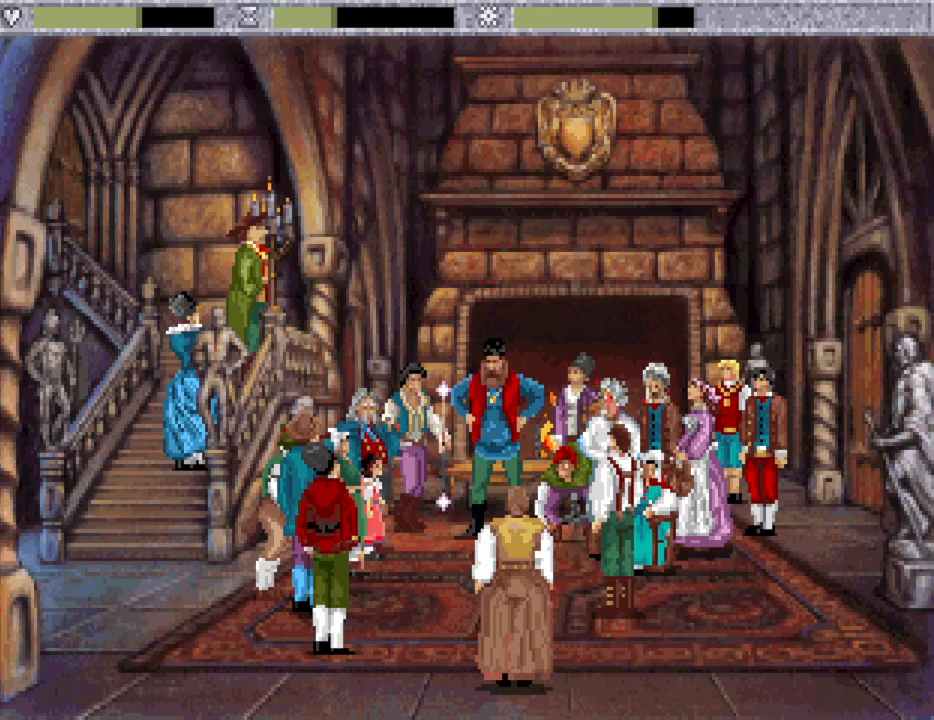
{"keys": [], "mouse": [], "events": []}
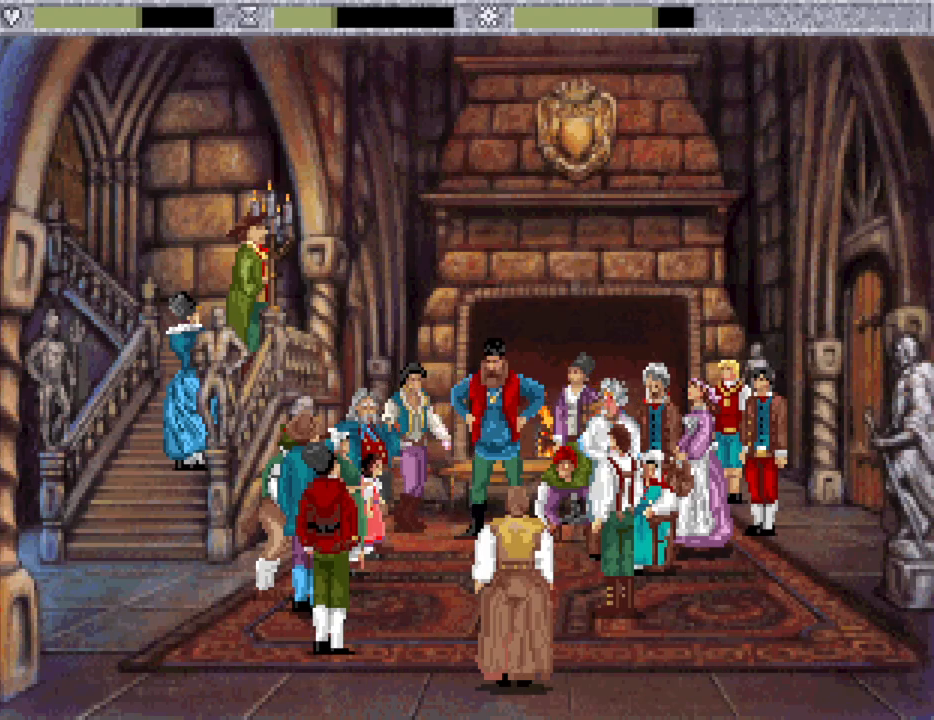
{"keys": [], "mouse": [], "events": []}
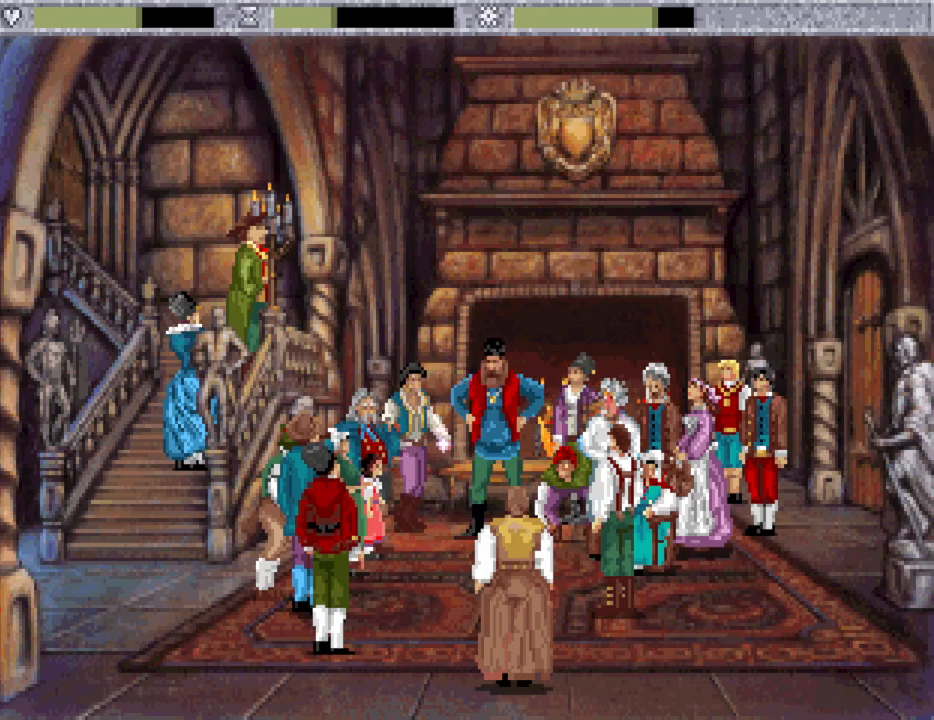
{"keys": [], "mouse": [], "events": []}
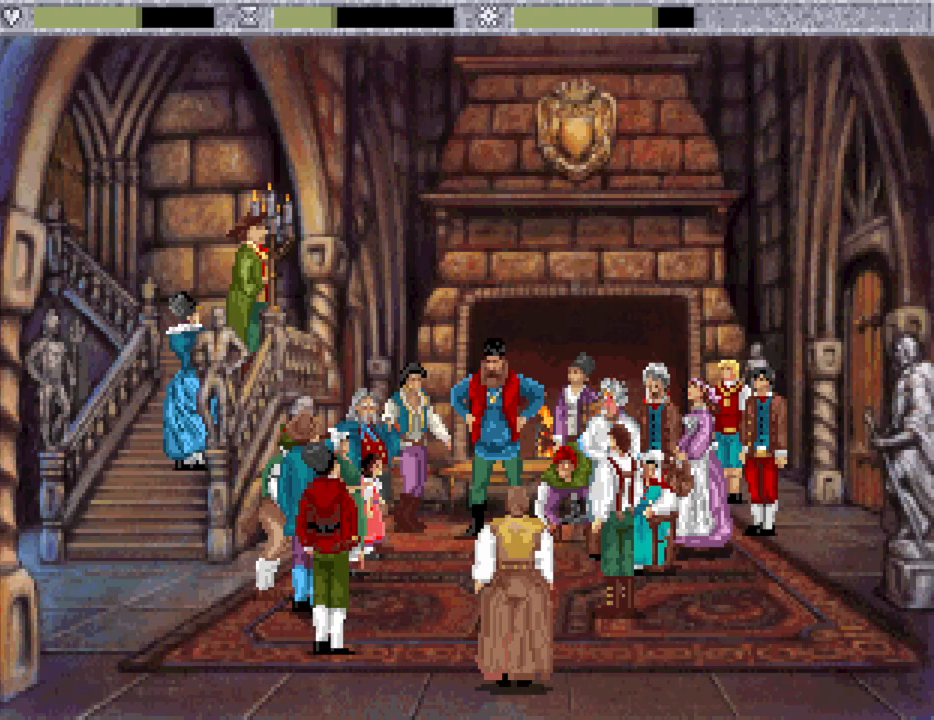
{"keys": [], "mouse": [], "events": []}
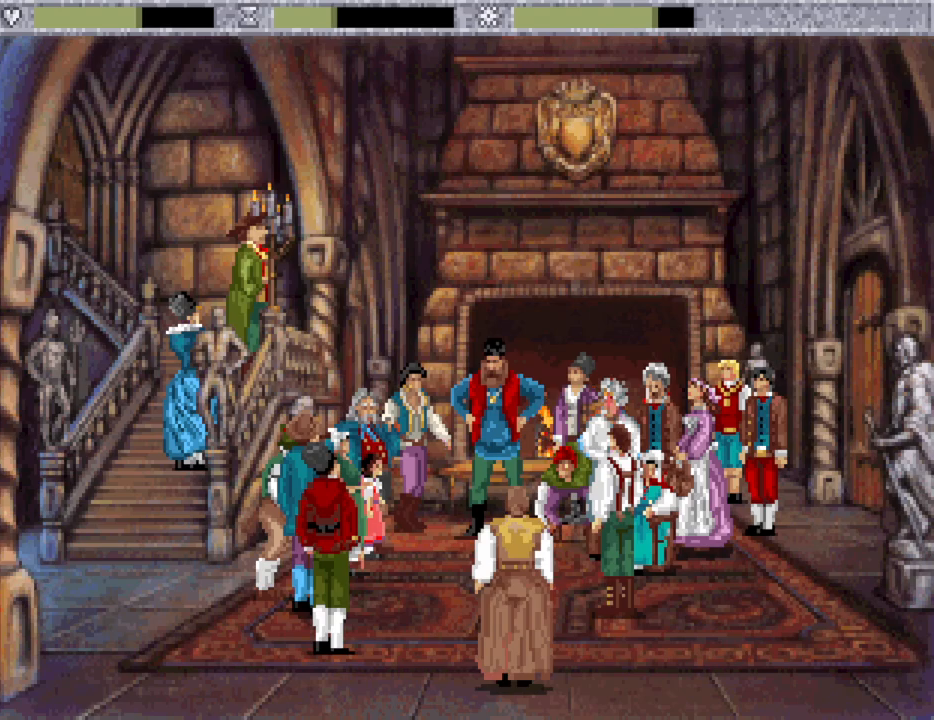
{"keys": [], "mouse": [], "events": []}
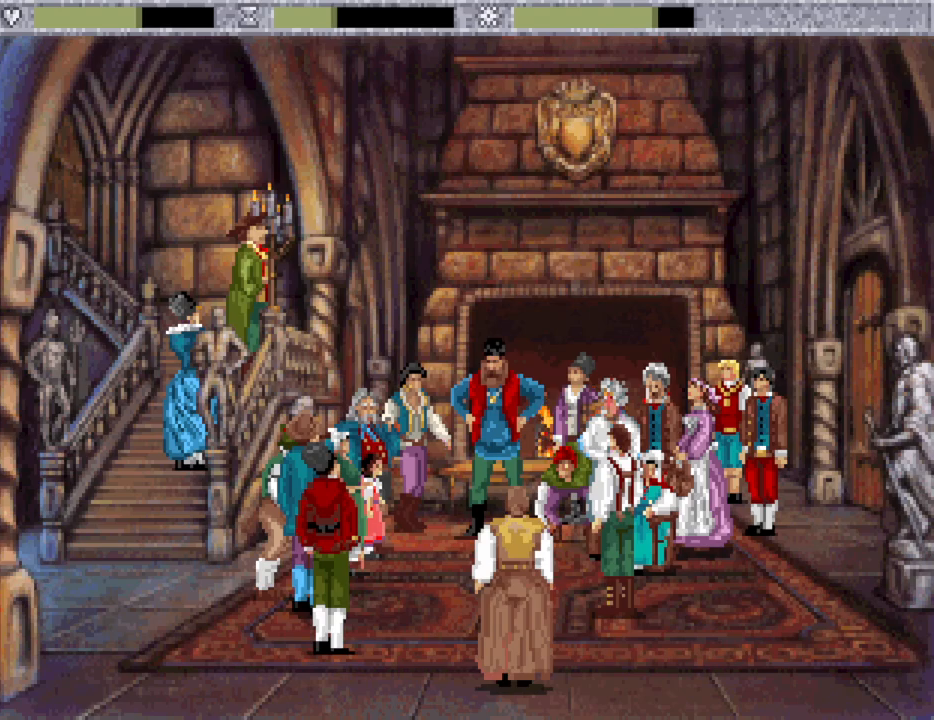
{"keys": [], "mouse": ["mb4"], "events": [[400, "mouse_mb4", "down"]]}
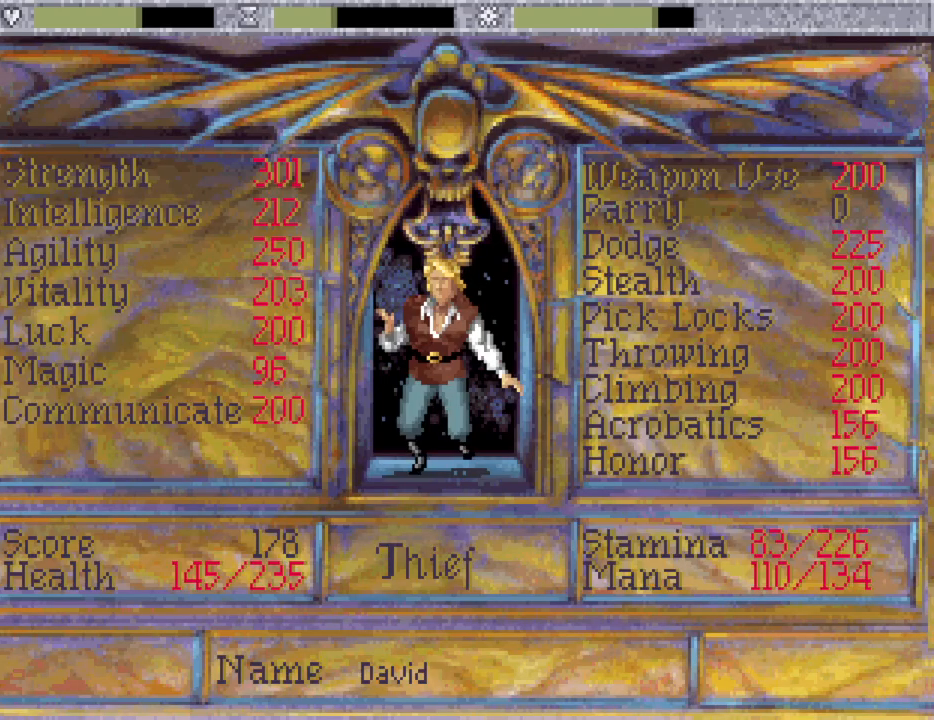
{"keys": [], "mouse": ["mb4"], "events": [[33, "mouse_mb4", "up"], [450, "mouse_mb4", "down"]]}
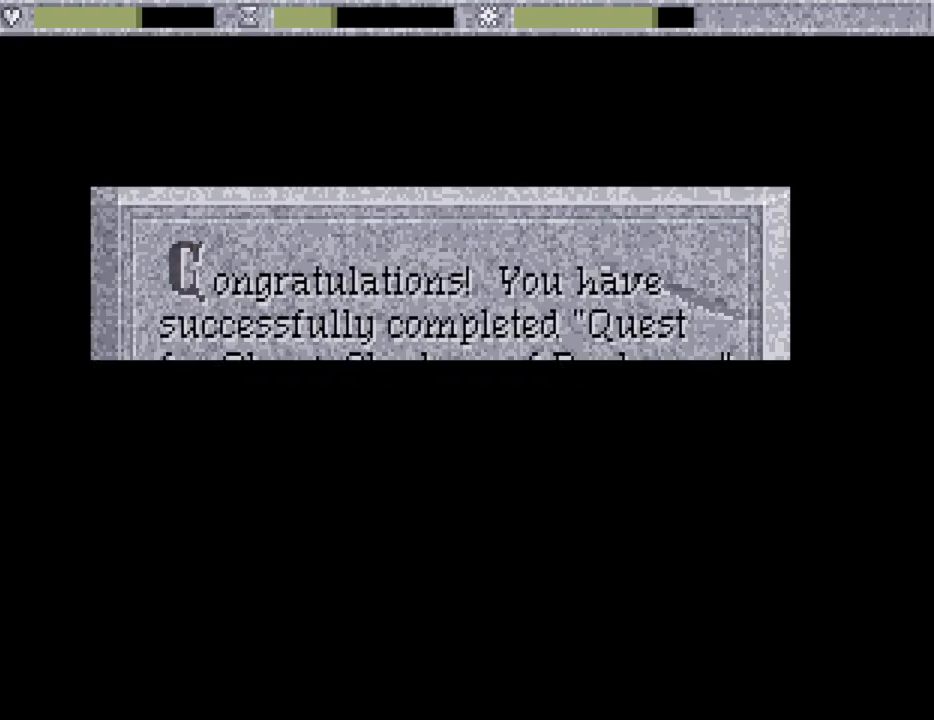
{"keys": [], "mouse": ["mb4"], "events": [[100, "mouse_mb4", "up"], [417, "mouse_mb4", "down"]]}
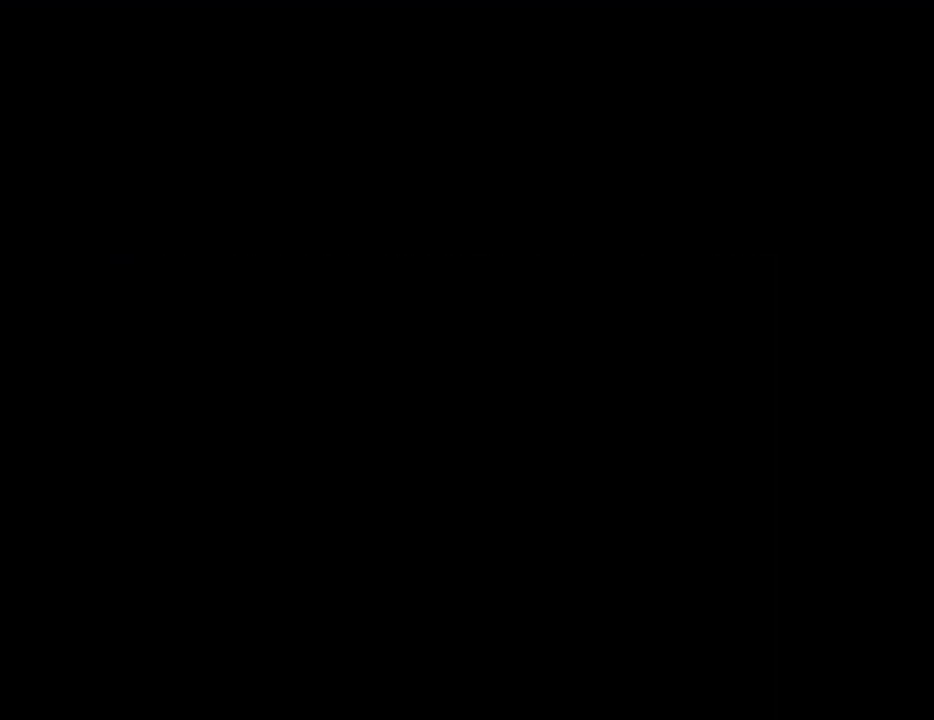
{"keys": [], "mouse": [], "events": [[17, "mouse_mb4", "up"]]}
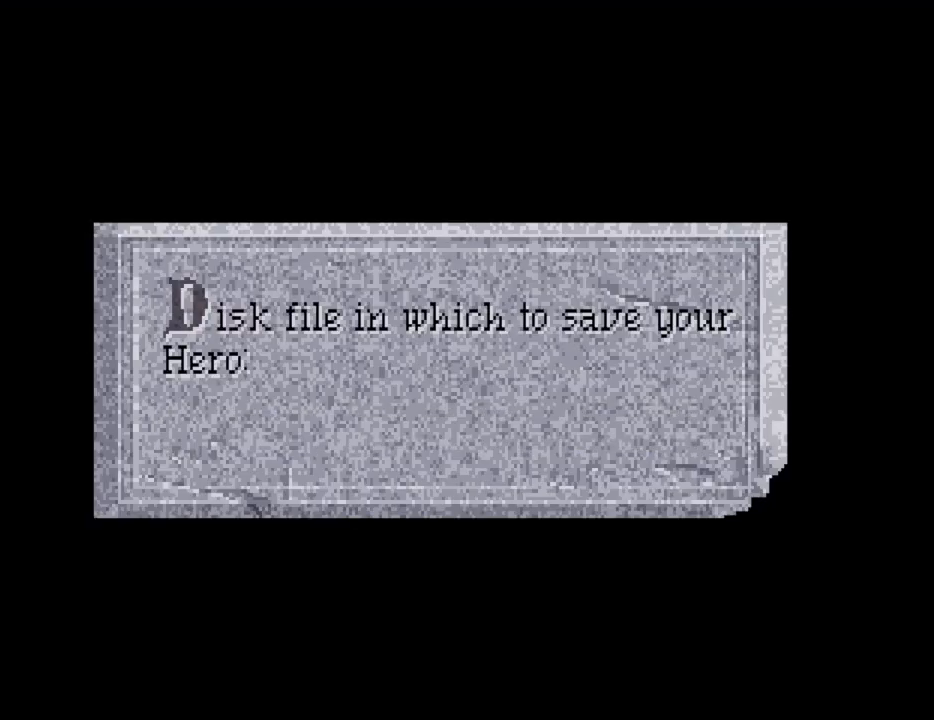
{"keys": [], "mouse": [], "events": []}
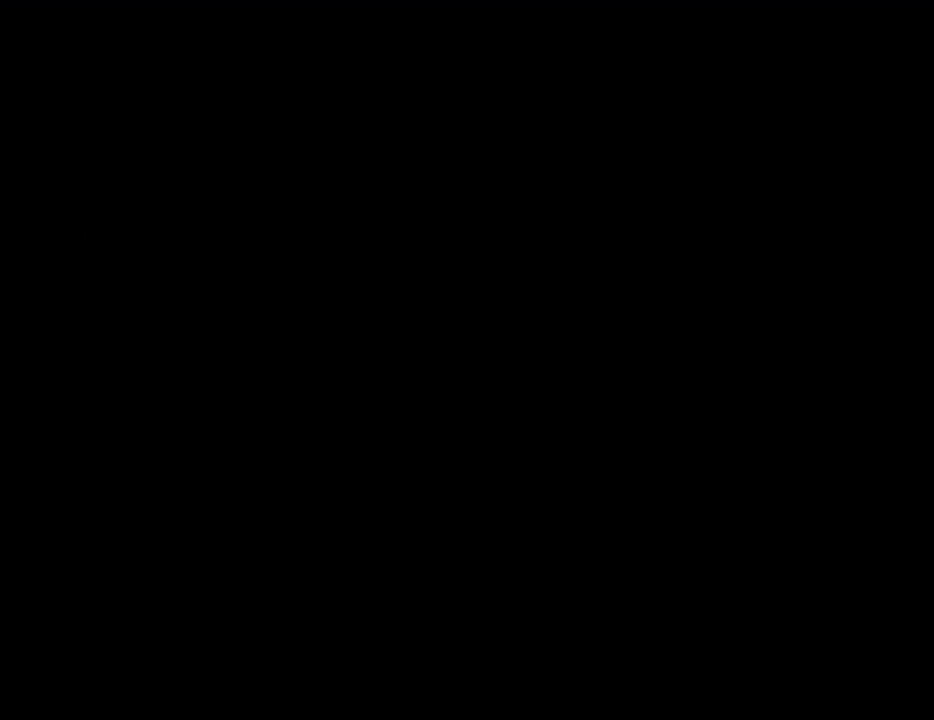
{"keys": [], "mouse": [], "events": []}
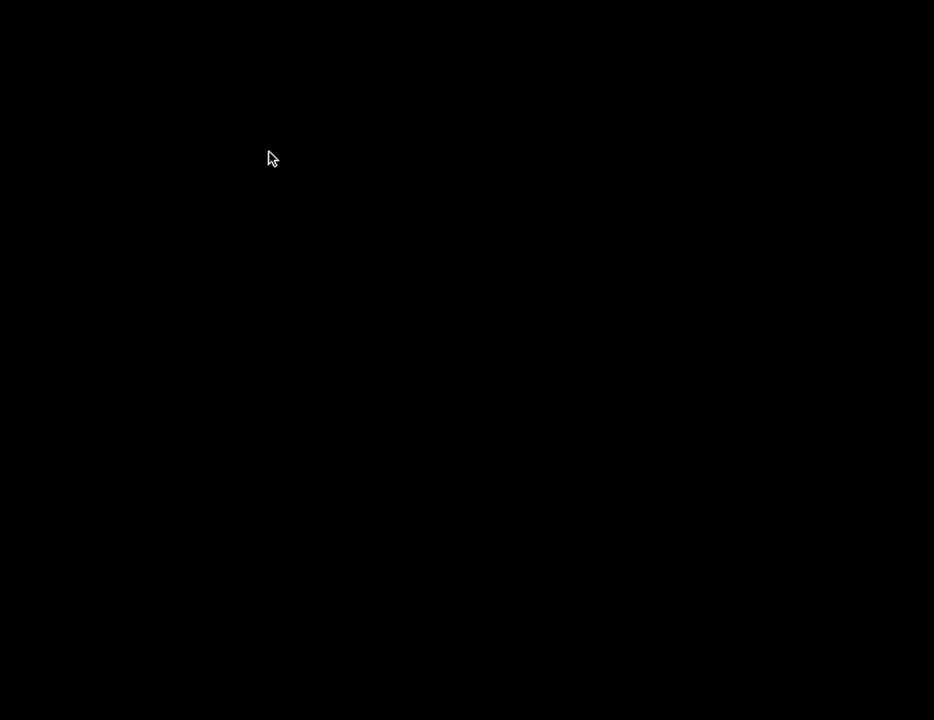
{"keys": [], "mouse": [], "events": []}
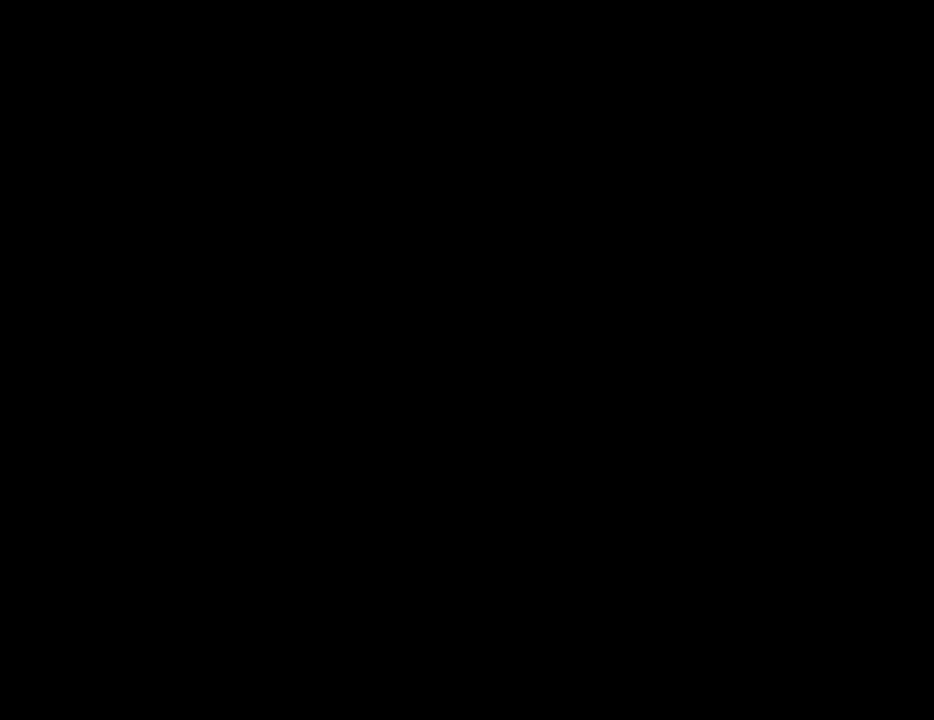
{"keys": [], "mouse": [], "events": []}